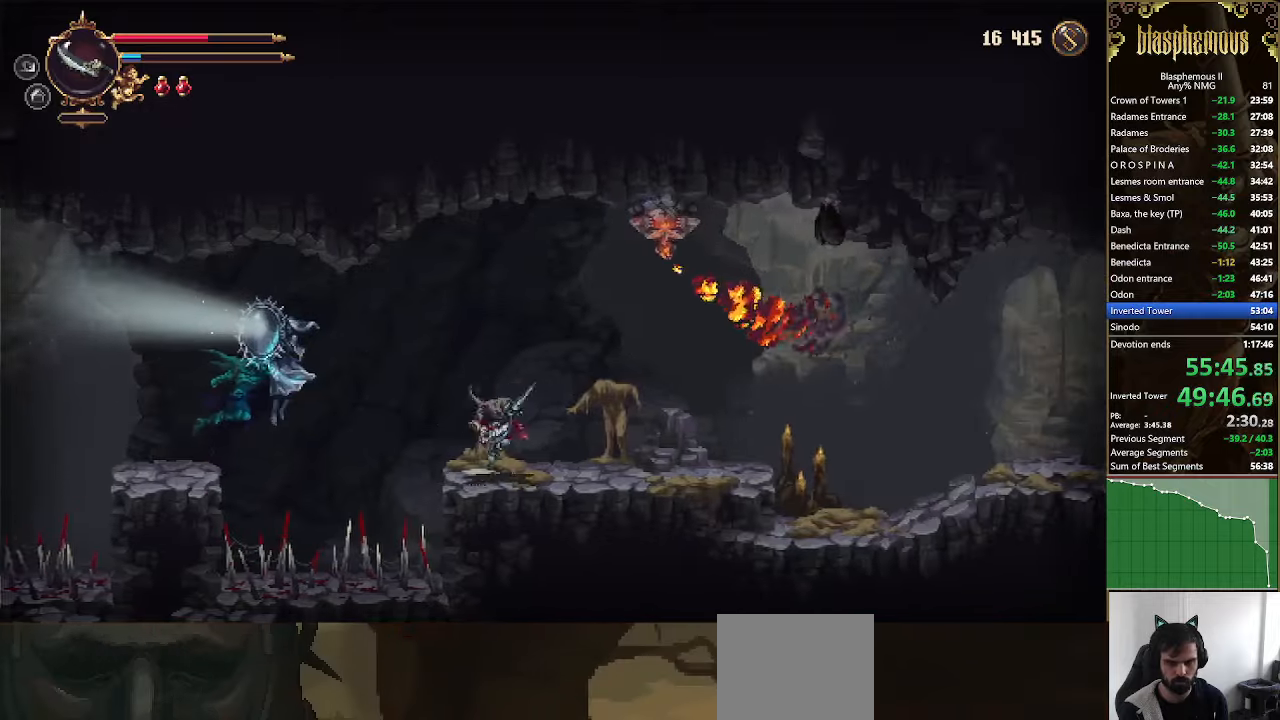
Gameplay with a controller (PlayStation layout); each line is a JSON object with the inputs held at the frame after it. "events" lists button and stick changes between this image and that frame as [ms after this image, input, new state], when the widget could be followed in between.
{"buttons": ["R2", "DPAD_RIGHT"], "left_stick": "center", "right_stick": "center"}
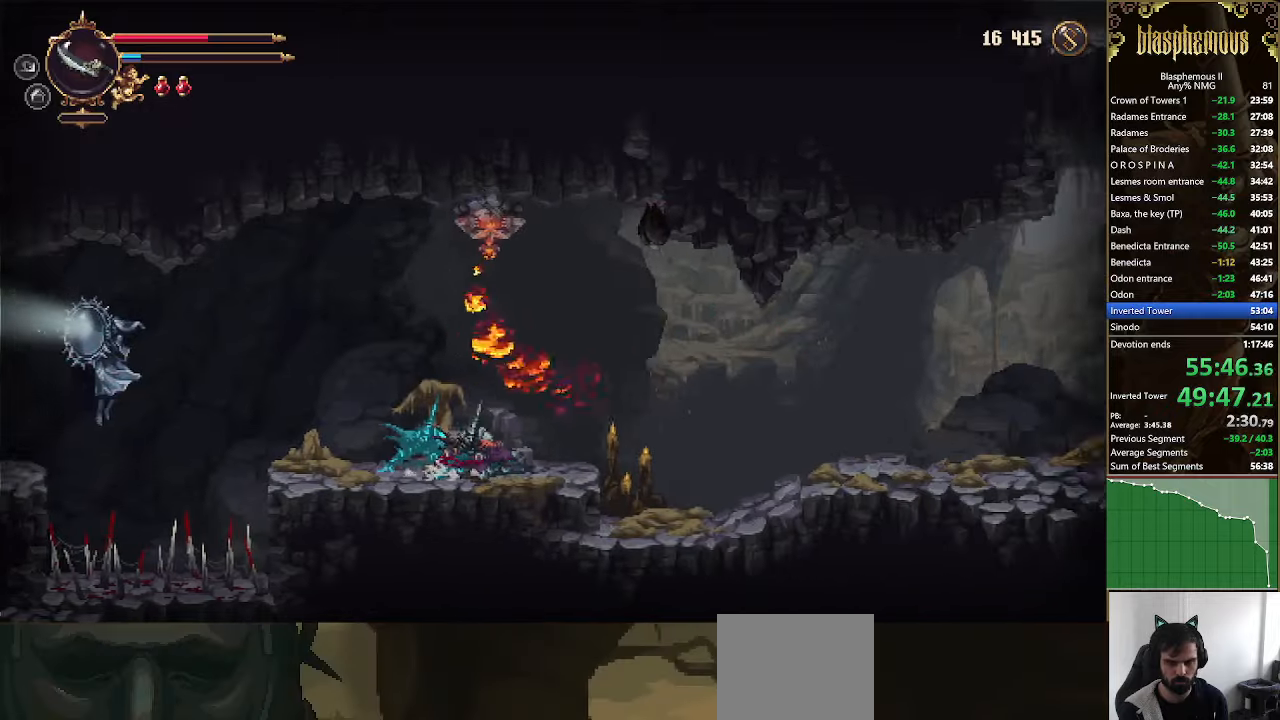
{"buttons": ["DPAD_RIGHT"], "left_stick": "center", "right_stick": "center", "events": [[67, "R2", "up"], [334, "CROSS", "down"], [367, "R2", "down"], [434, "CROSS", "up"], [500, "R2", "up"]]}
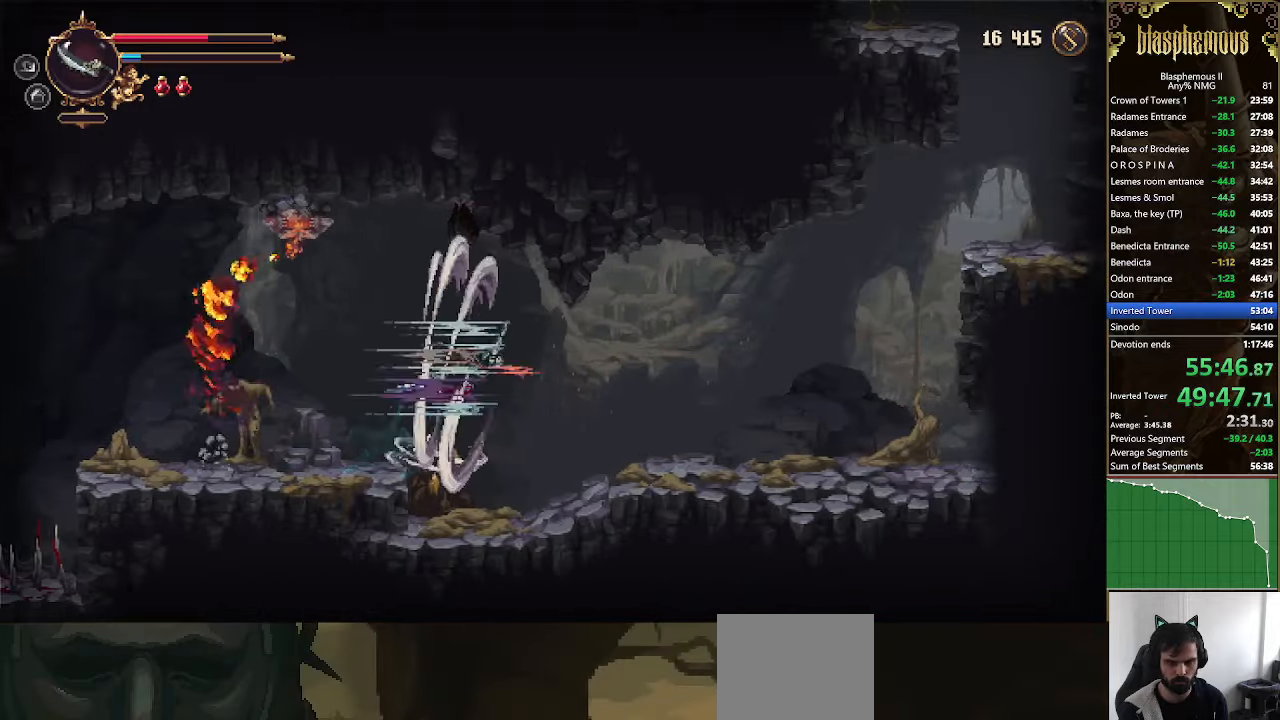
{"buttons": ["DPAD_RIGHT"], "left_stick": "center", "right_stick": "center", "events": []}
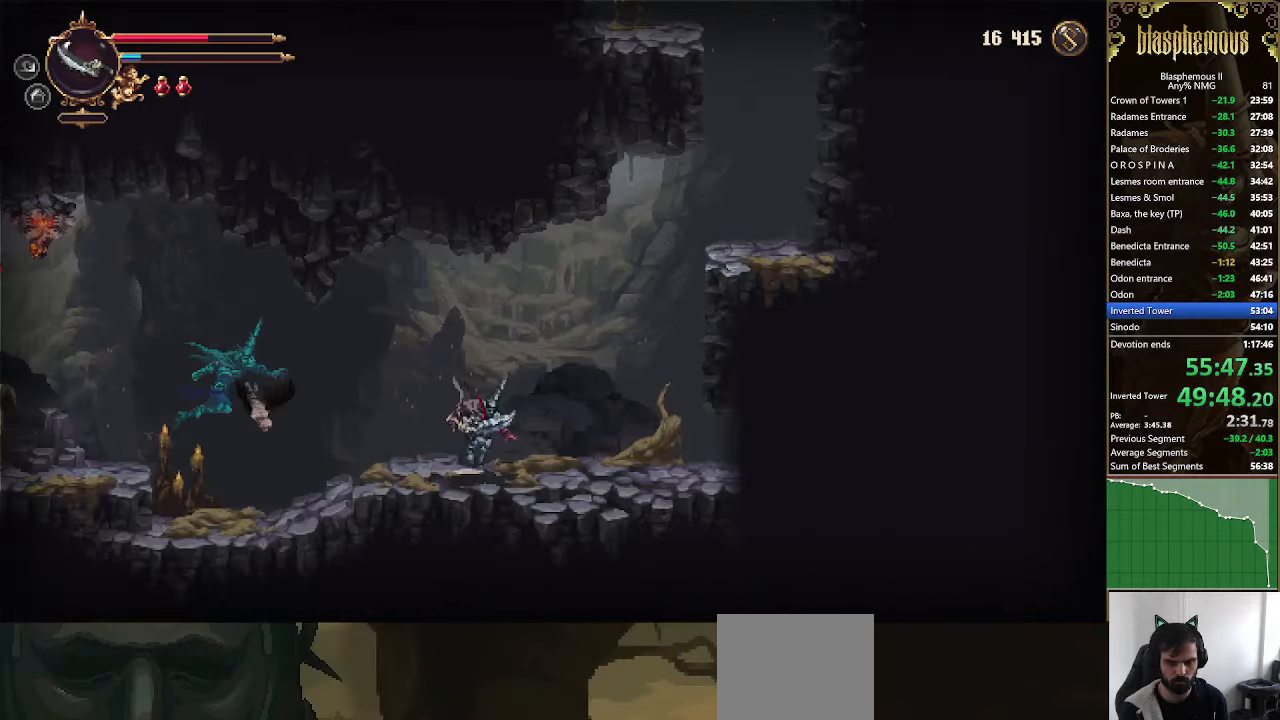
{"buttons": ["CROSS", "DPAD_RIGHT"], "left_stick": "center", "right_stick": "center"}
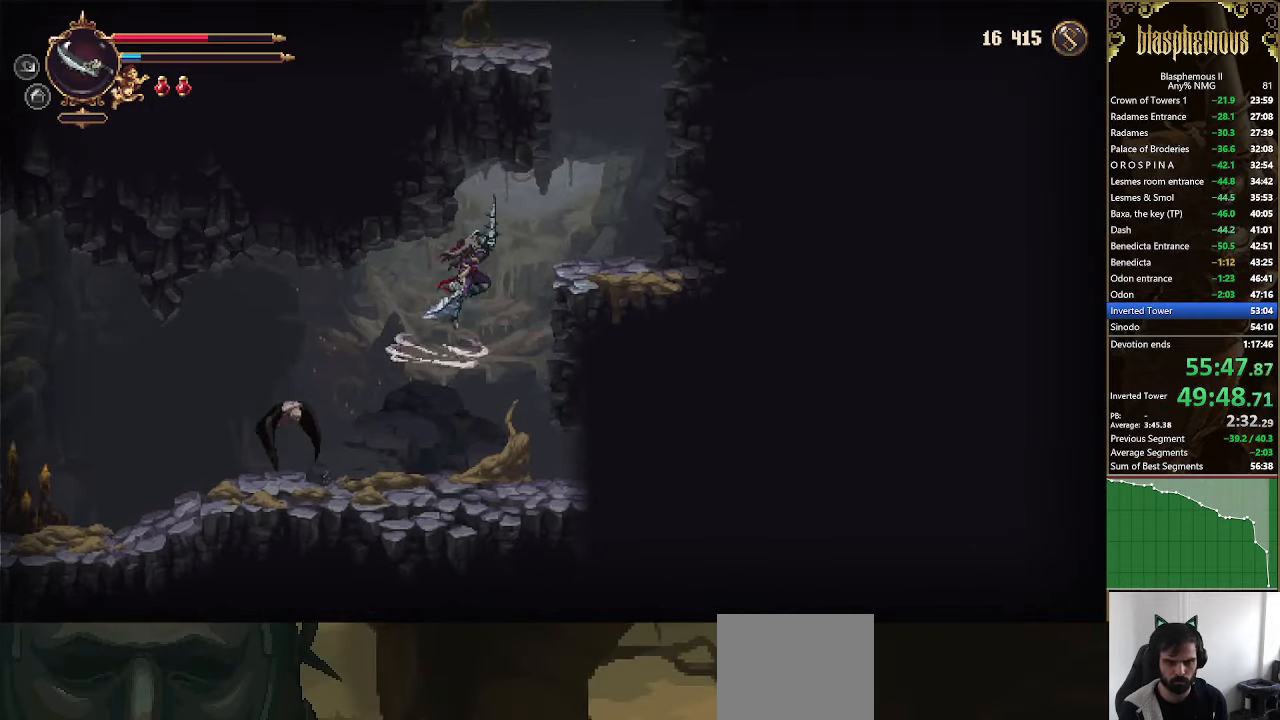
{"buttons": ["CROSS", "DPAD_RIGHT"], "left_stick": "center", "right_stick": "center", "events": [[200, "CROSS", "up"], [500, "CROSS", "down"]]}
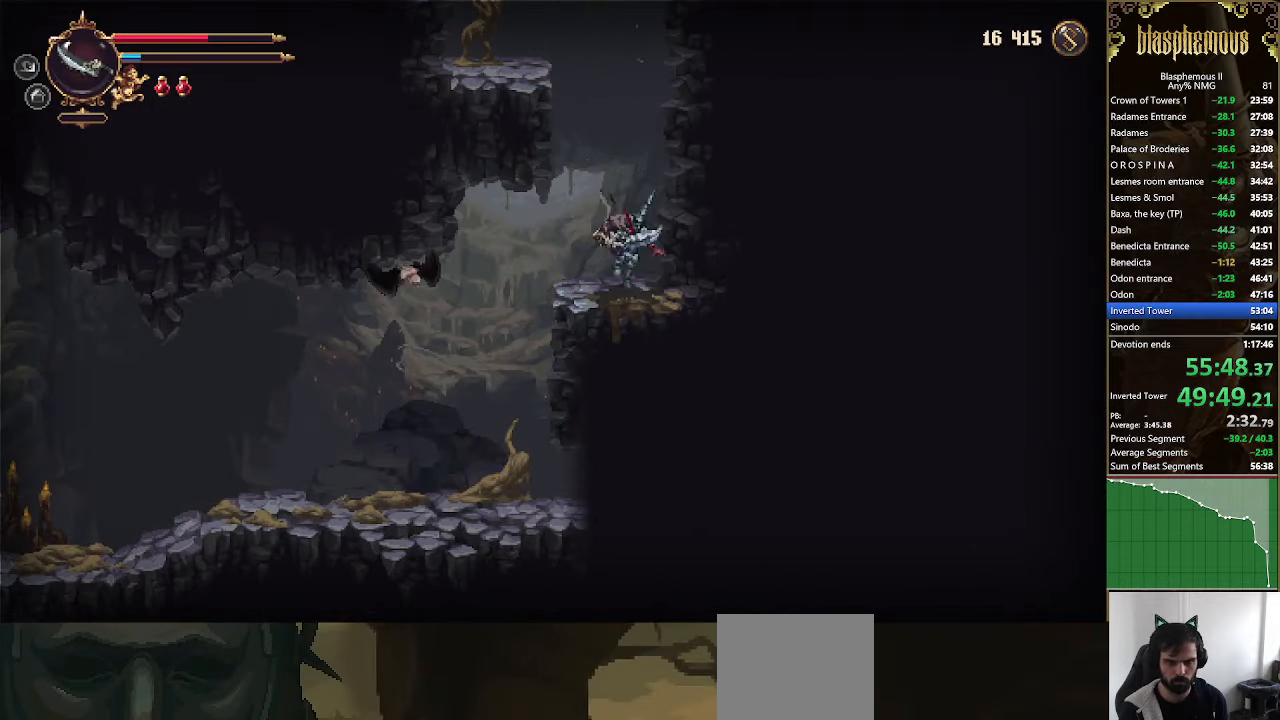
{"buttons": ["CROSS", "DPAD_LEFT"], "left_stick": "center", "right_stick": "center", "events": [[34, "DPAD_RIGHT", "up"], [234, "CROSS", "up"], [267, "CROSS", "down"], [334, "DPAD_LEFT", "down"]]}
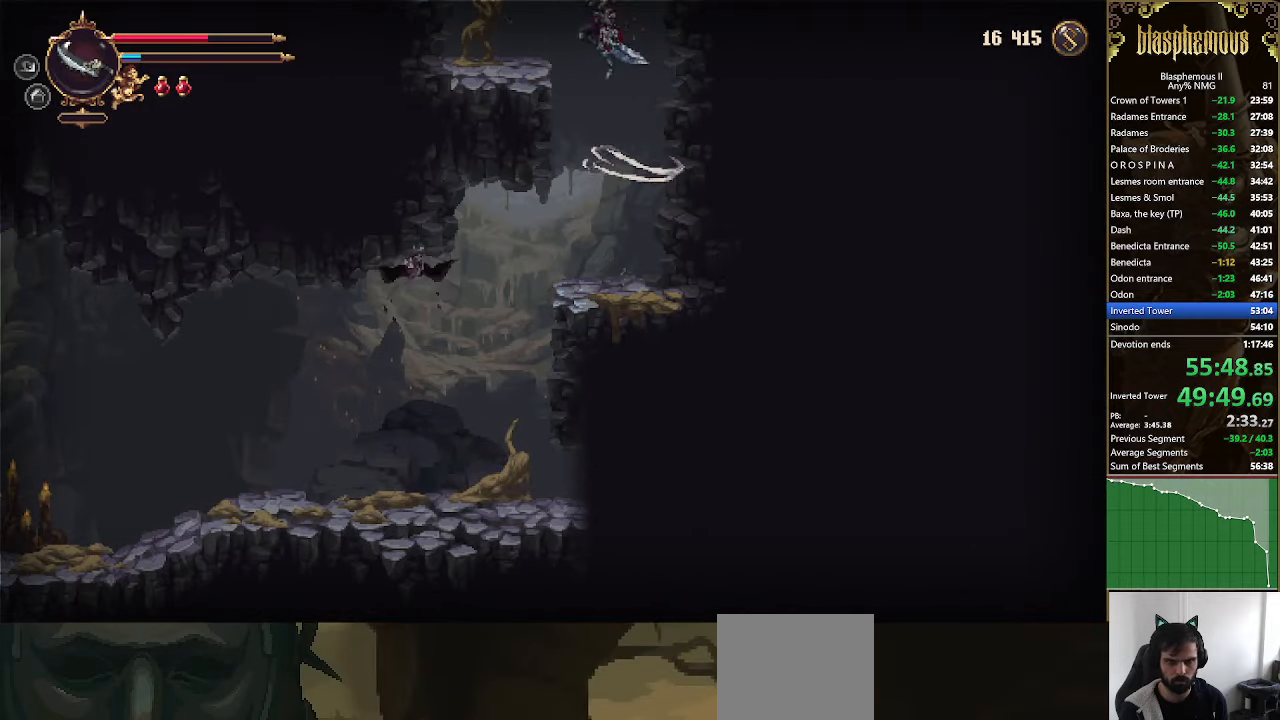
{"buttons": ["CROSS"], "left_stick": "center", "right_stick": "center", "events": [[100, "CROSS", "up"], [334, "CROSS", "down"], [334, "DPAD_LEFT", "up"]]}
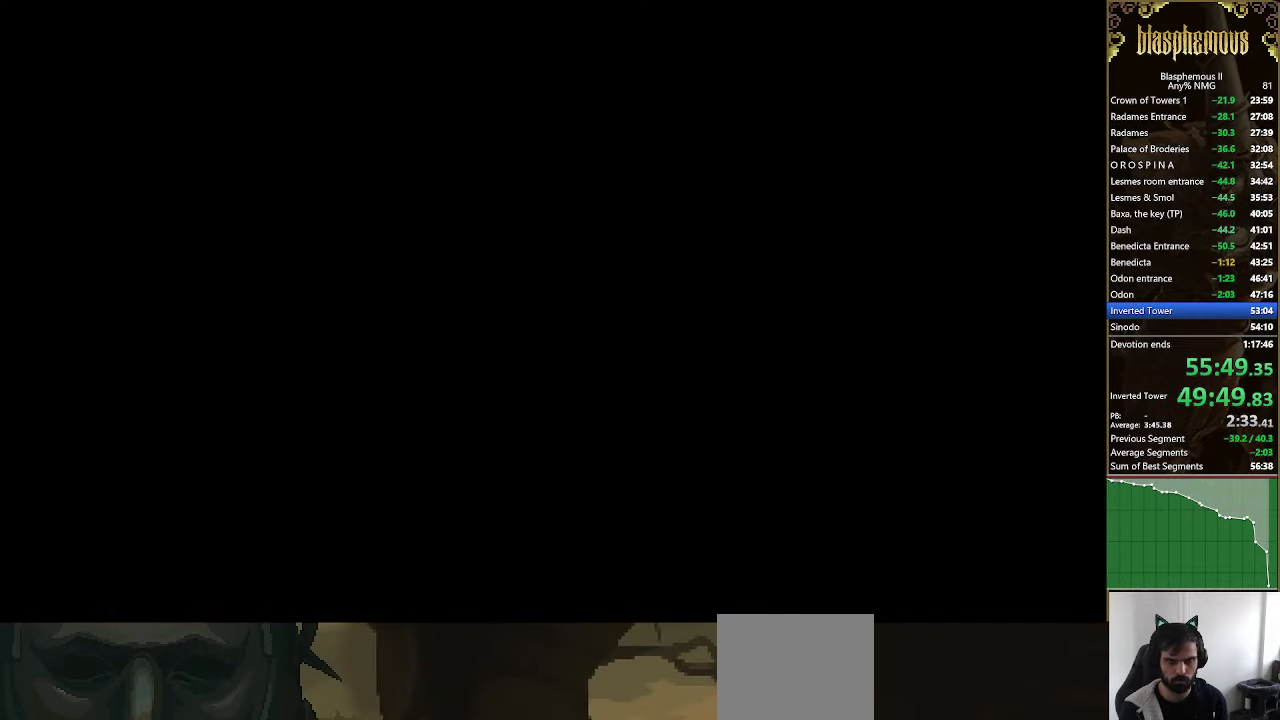
{"buttons": [], "left_stick": "center", "right_stick": "center", "events": [[67, "CROSS", "up"]]}
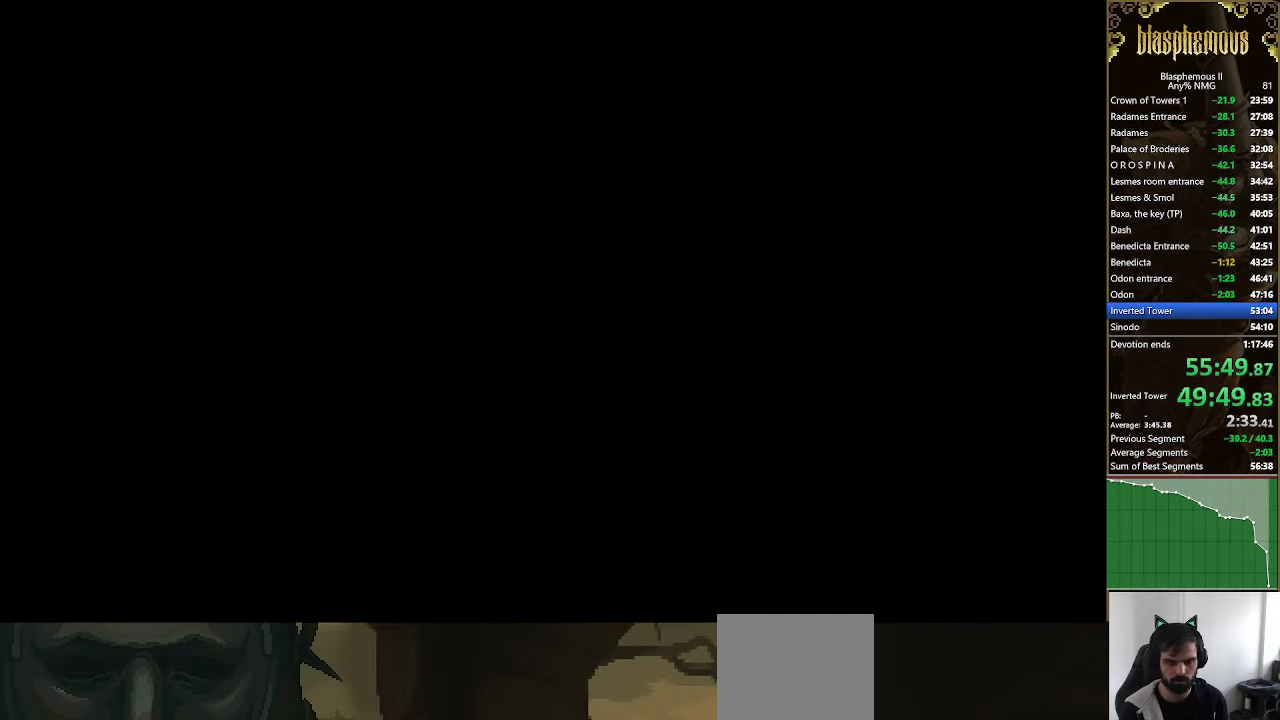
{"buttons": ["DPAD_LEFT"], "left_stick": "center", "right_stick": "center", "events": [[234, "CROSS", "down"], [434, "DPAD_LEFT", "down"], [467, "CROSS", "up"]]}
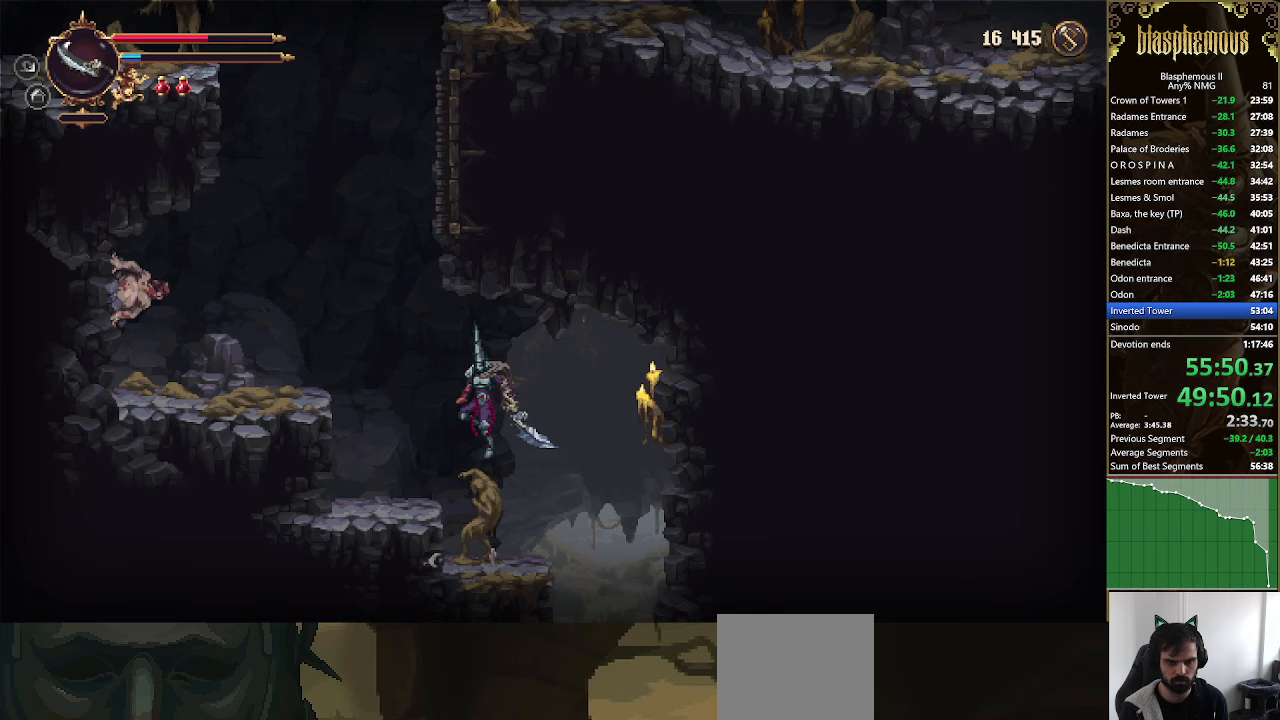
{"buttons": ["DPAD_LEFT"], "left_stick": "center", "right_stick": "center", "events": [[100, "CROSS", "down"], [200, "CROSS", "up"]]}
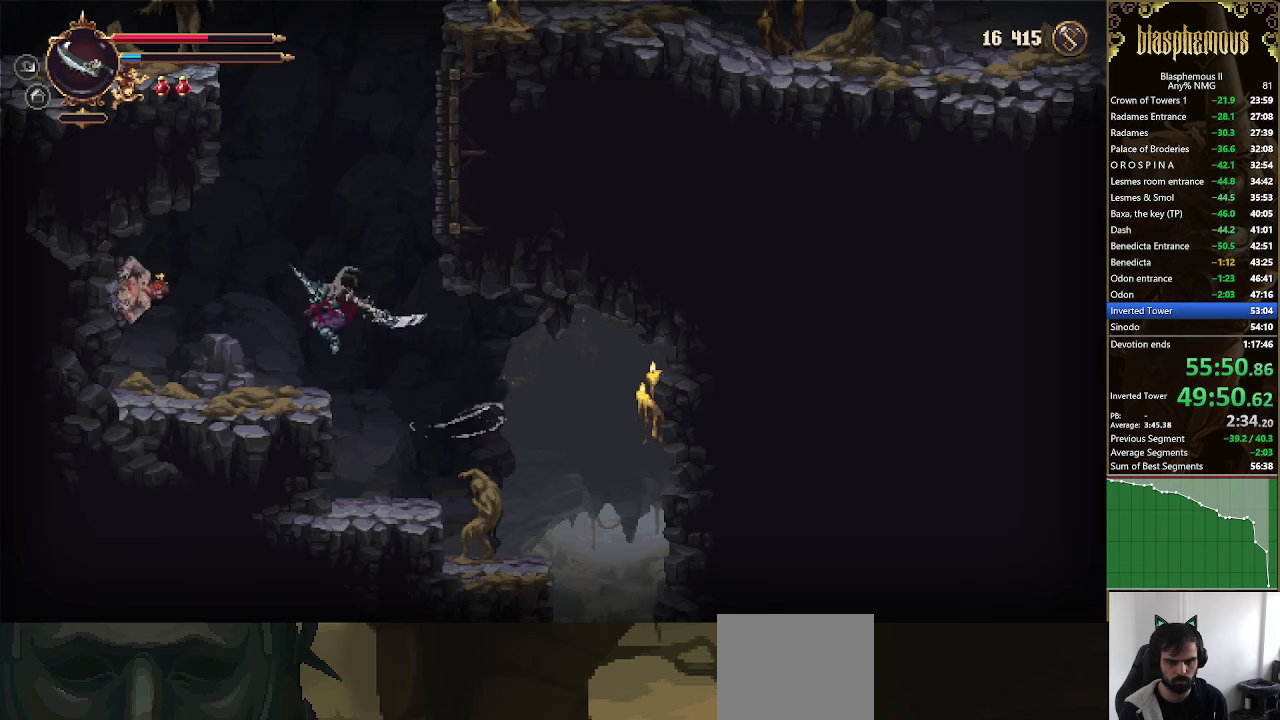
{"buttons": ["CROSS", "DPAD_RIGHT"], "left_stick": "center", "right_stick": "center", "events": [[67, "DPAD_LEFT", "up"], [100, "CROSS", "down"], [167, "DPAD_RIGHT", "down"], [333, "CROSS", "up"], [367, "CROSS", "down"]]}
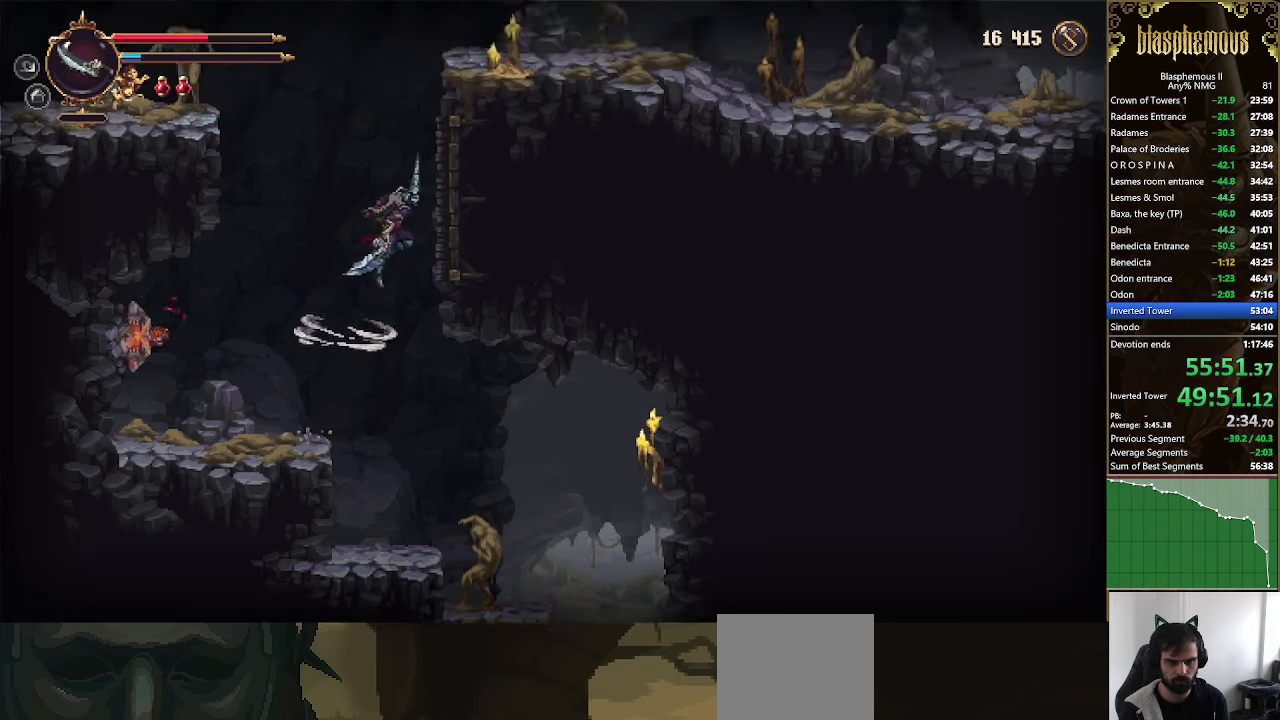
{"buttons": ["CROSS", "DPAD_RIGHT"], "left_stick": "center", "right_stick": "center", "events": [[167, "CROSS", "up"], [167, "DPAD_RIGHT", "up"], [200, "CROSS", "down"], [433, "CROSS", "up"], [500, "CROSS", "down"], [500, "DPAD_RIGHT", "down"]]}
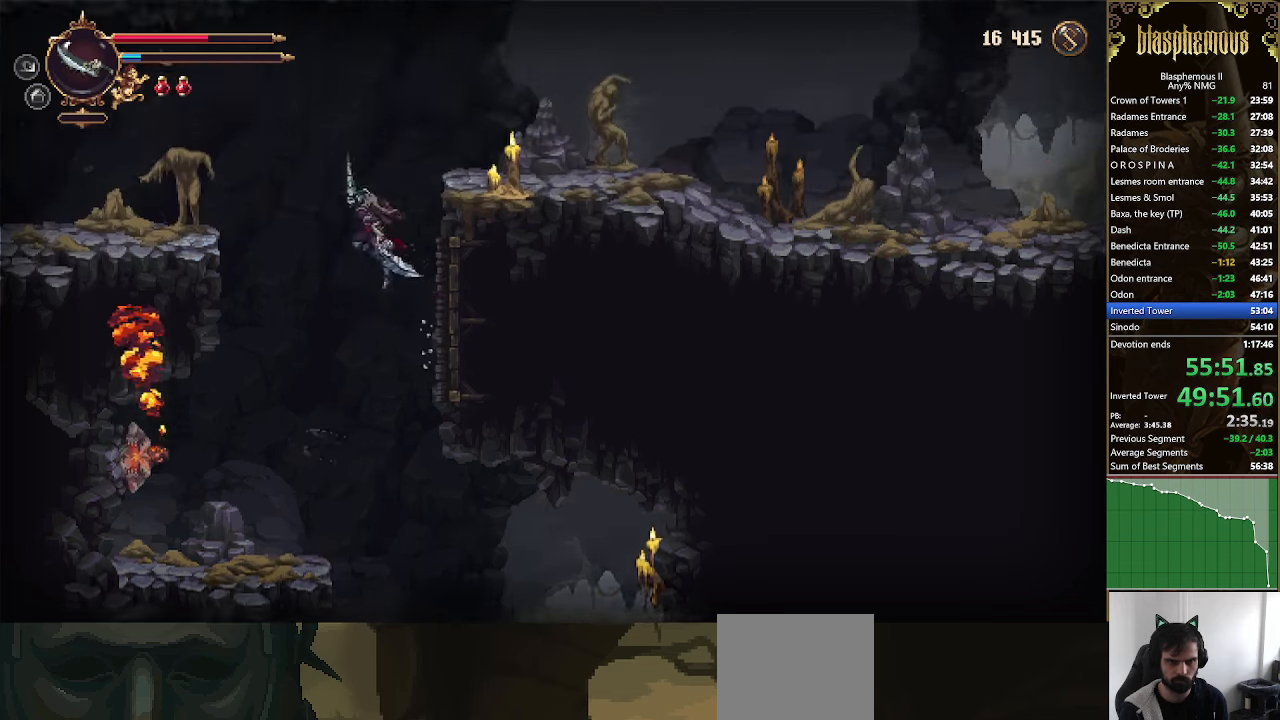
{"buttons": ["DPAD_RIGHT"], "left_stick": "center", "right_stick": "center", "events": [[267, "CROSS", "up"], [267, "R2", "down"], [467, "R2", "up"]]}
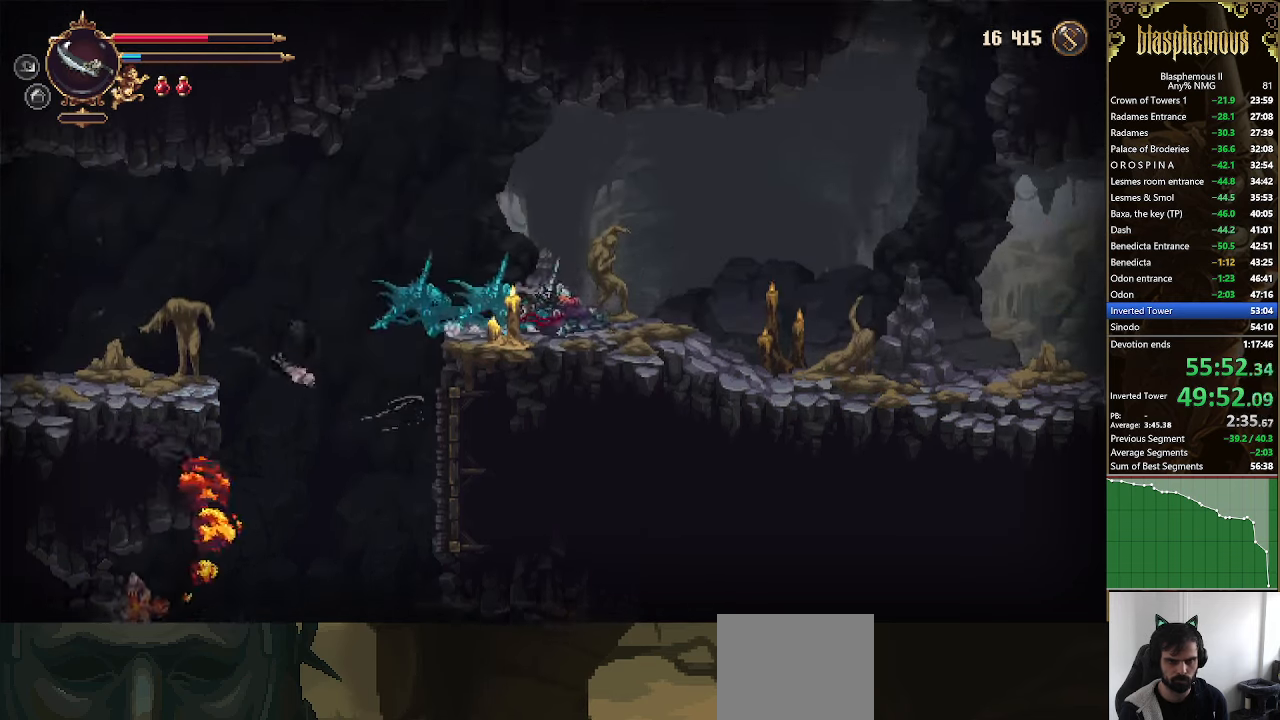
{"buttons": ["DPAD_RIGHT"], "left_stick": "center", "right_stick": "center", "events": [[167, "CROSS", "down"], [233, "R2", "down"], [300, "CROSS", "up"], [400, "R2", "up"]]}
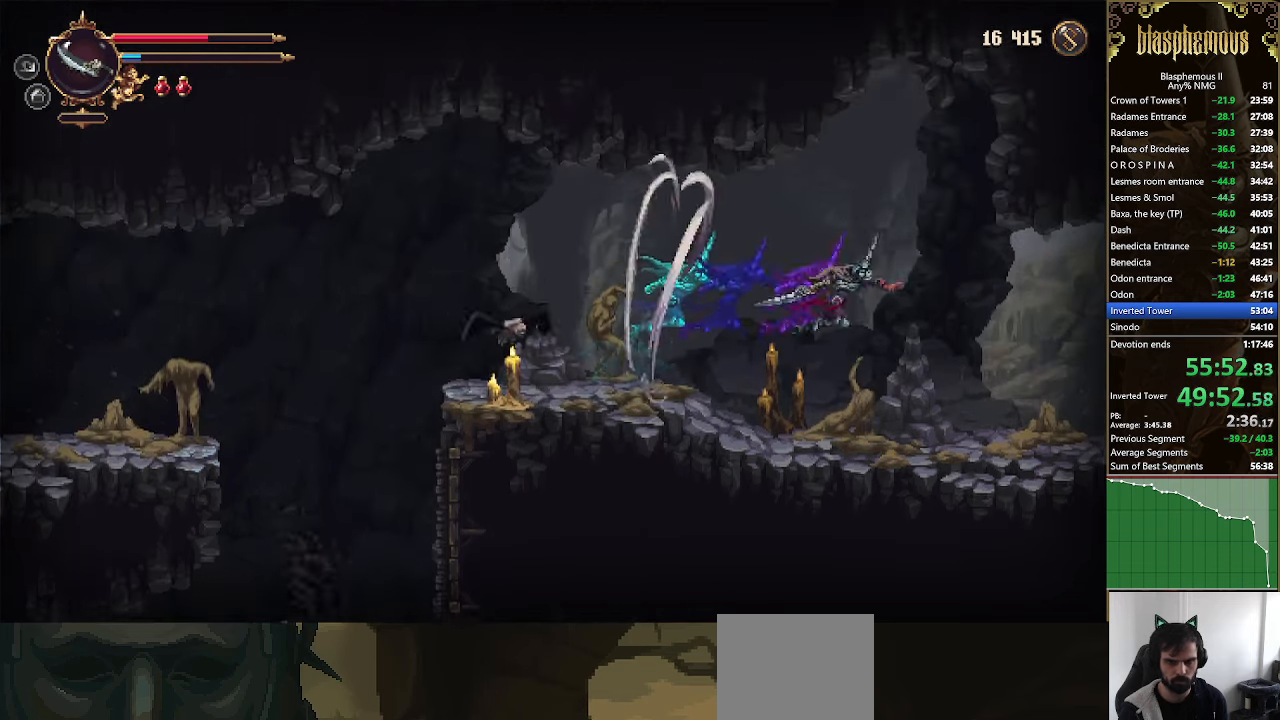
{"buttons": ["DPAD_RIGHT"], "left_stick": "center", "right_stick": "center", "events": []}
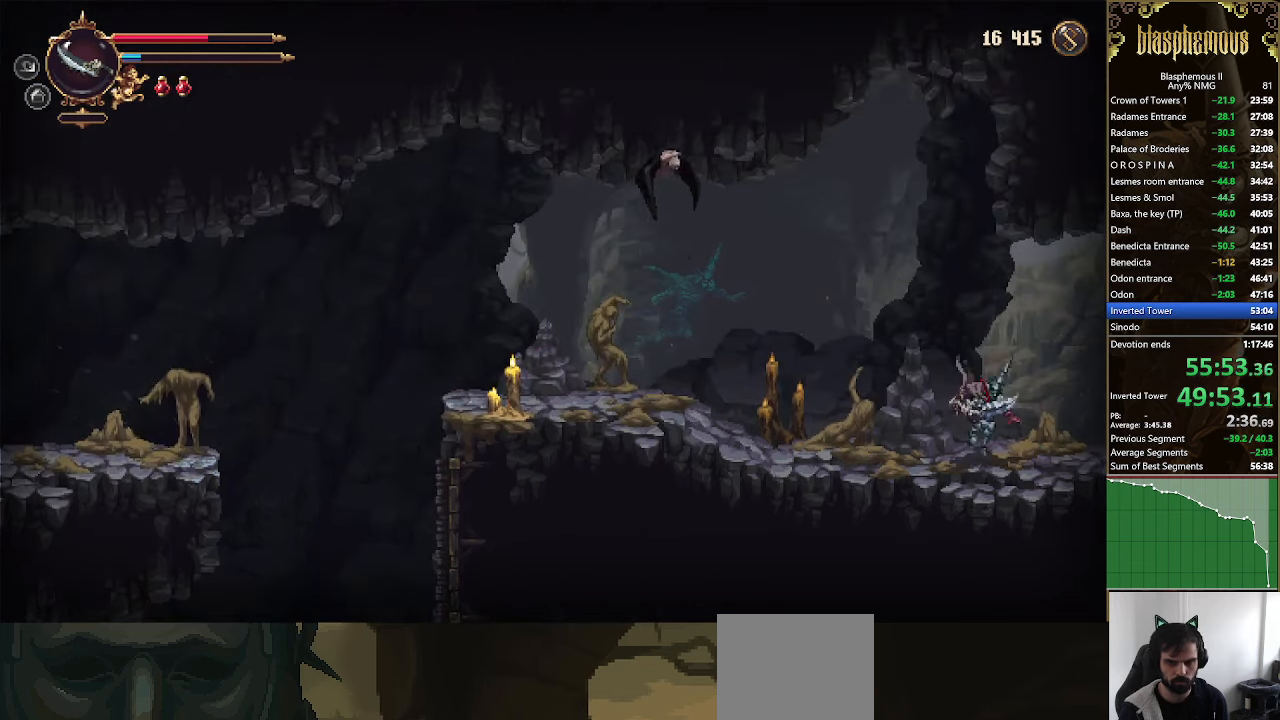
{"buttons": ["DPAD_RIGHT"], "left_stick": "center", "right_stick": "center", "events": [[33, "R2", "down"], [200, "R2", "up"]]}
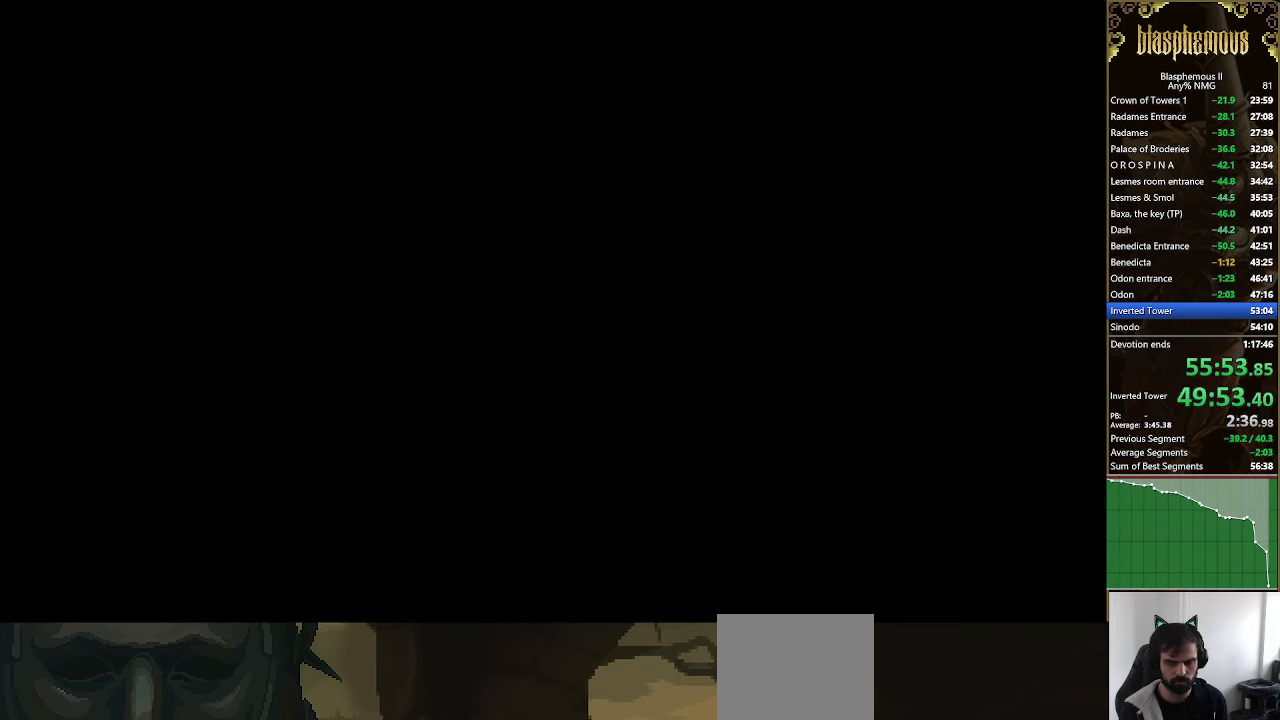
{"buttons": ["DPAD_RIGHT"], "left_stick": "center", "right_stick": "center", "events": []}
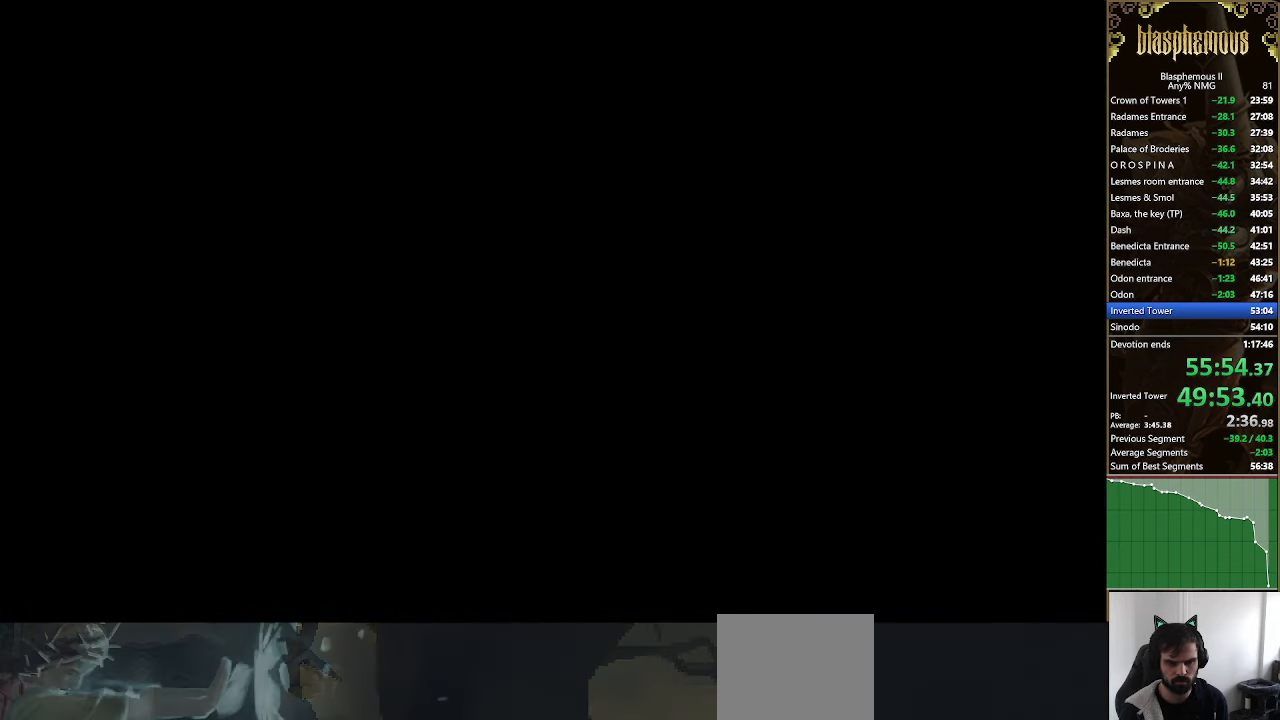
{"buttons": ["DPAD_RIGHT"], "left_stick": "center", "right_stick": "center", "events": [[200, "CROSS", "down"], [267, "R2", "down"], [333, "CROSS", "up"], [367, "R2", "up"]]}
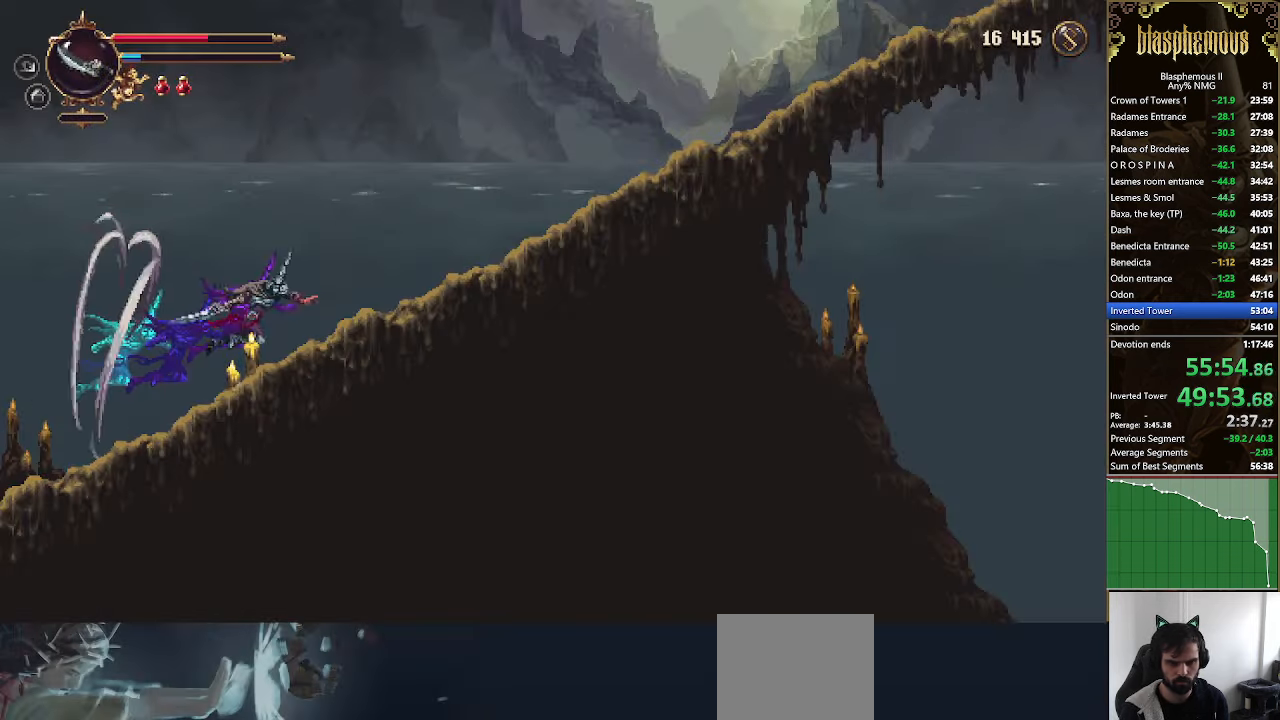
{"buttons": ["DPAD_RIGHT"], "left_stick": "center", "right_stick": "center", "events": [[133, "CROSS", "down"], [200, "R2", "down"], [267, "CROSS", "up"], [300, "R2", "up"]]}
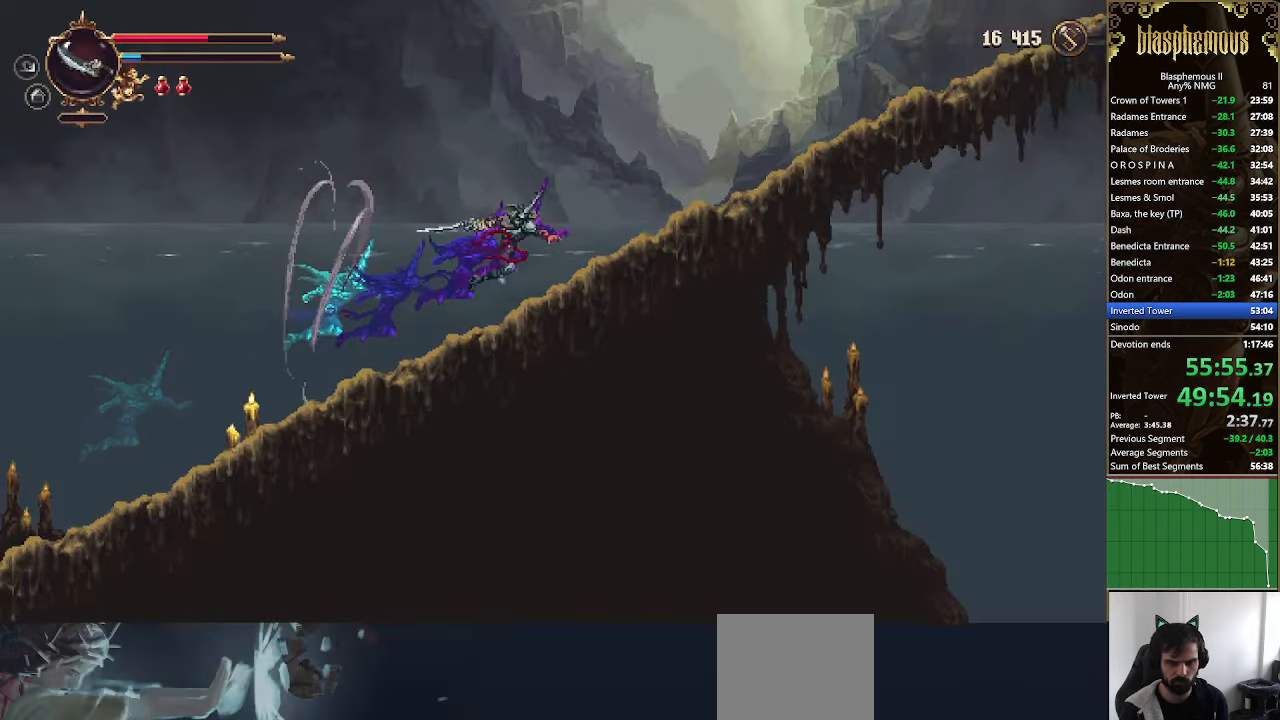
{"buttons": ["DPAD_RIGHT"], "left_stick": "center", "right_stick": "center", "events": [[67, "CROSS", "down"], [133, "R2", "down"], [267, "CROSS", "up"], [300, "R2", "up"]]}
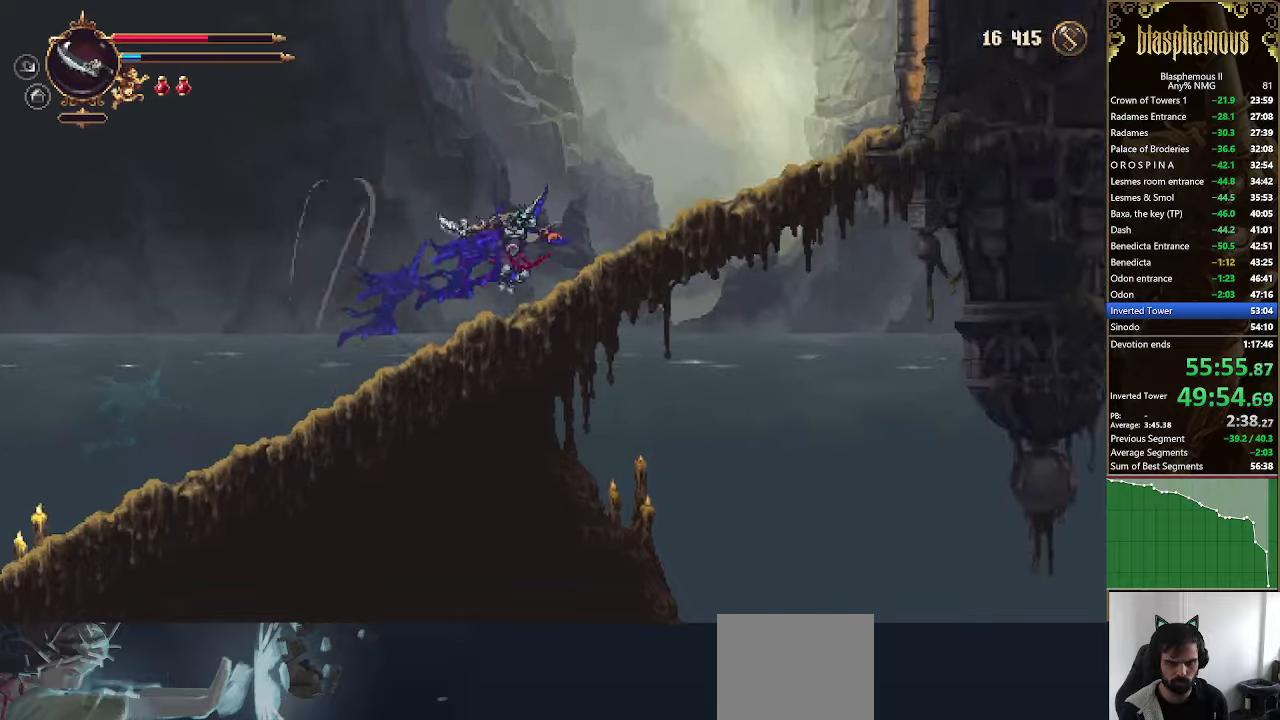
{"buttons": ["CROSS", "DPAD_RIGHT"], "left_stick": "center", "right_stick": "center", "events": [[66, "CROSS", "down"], [100, "R2", "down"], [200, "CROSS", "up"], [233, "R2", "up"], [500, "CROSS", "down"]]}
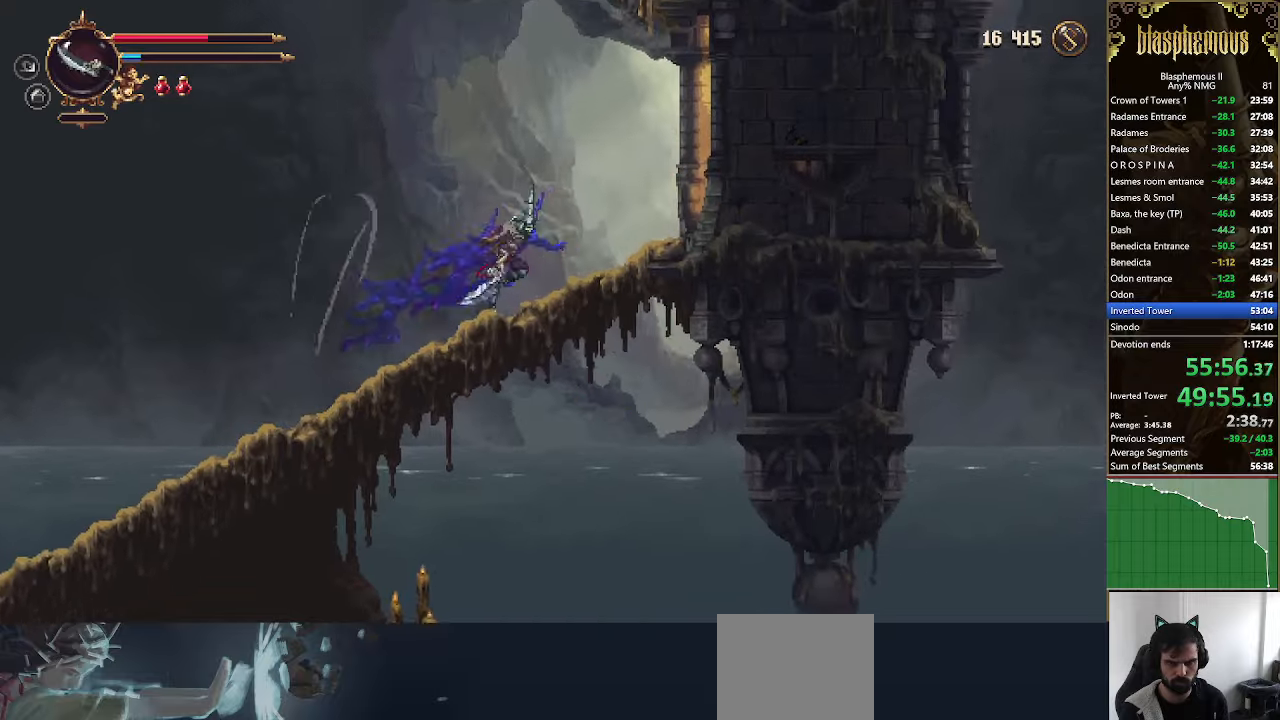
{"buttons": ["CROSS", "R2", "DPAD_RIGHT"], "left_stick": "center", "right_stick": "center", "events": [[66, "R2", "down"], [166, "CROSS", "up"], [200, "R2", "up"], [400, "CROSS", "down"], [466, "R2", "down"]]}
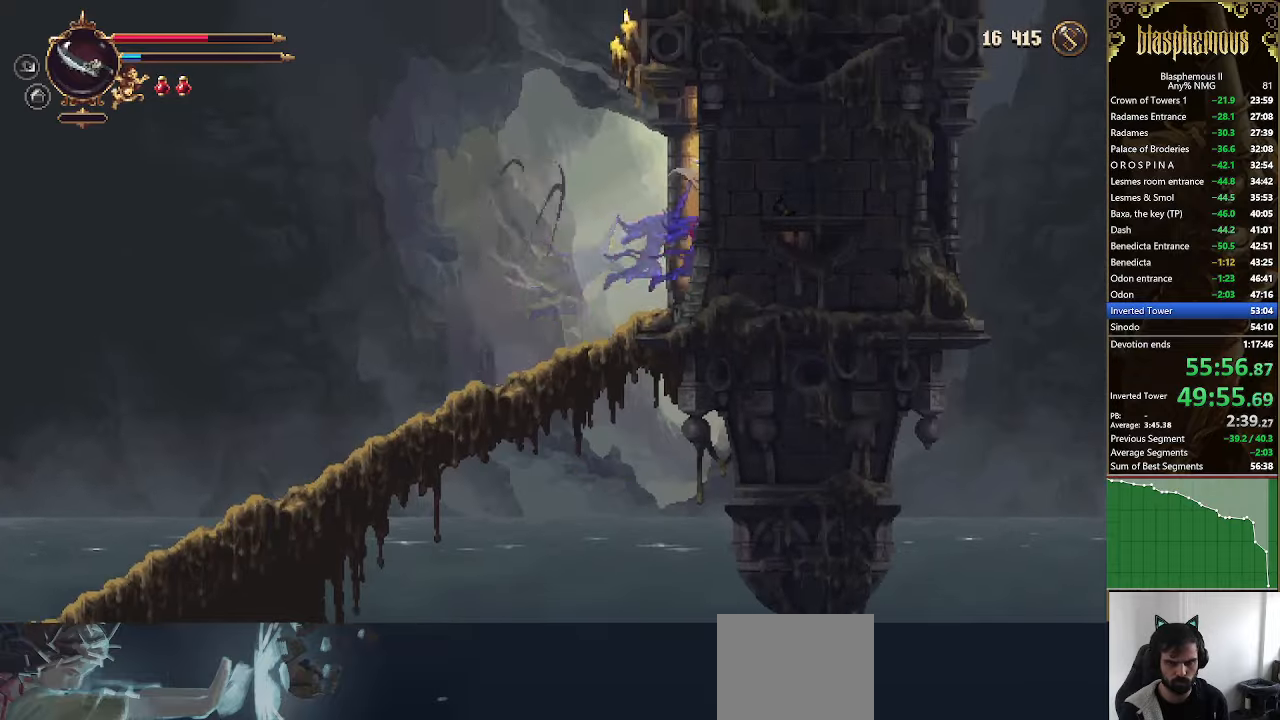
{"buttons": ["DPAD_RIGHT"], "left_stick": "center", "right_stick": "center", "events": [[100, "CROSS", "up"], [100, "R2", "up"]]}
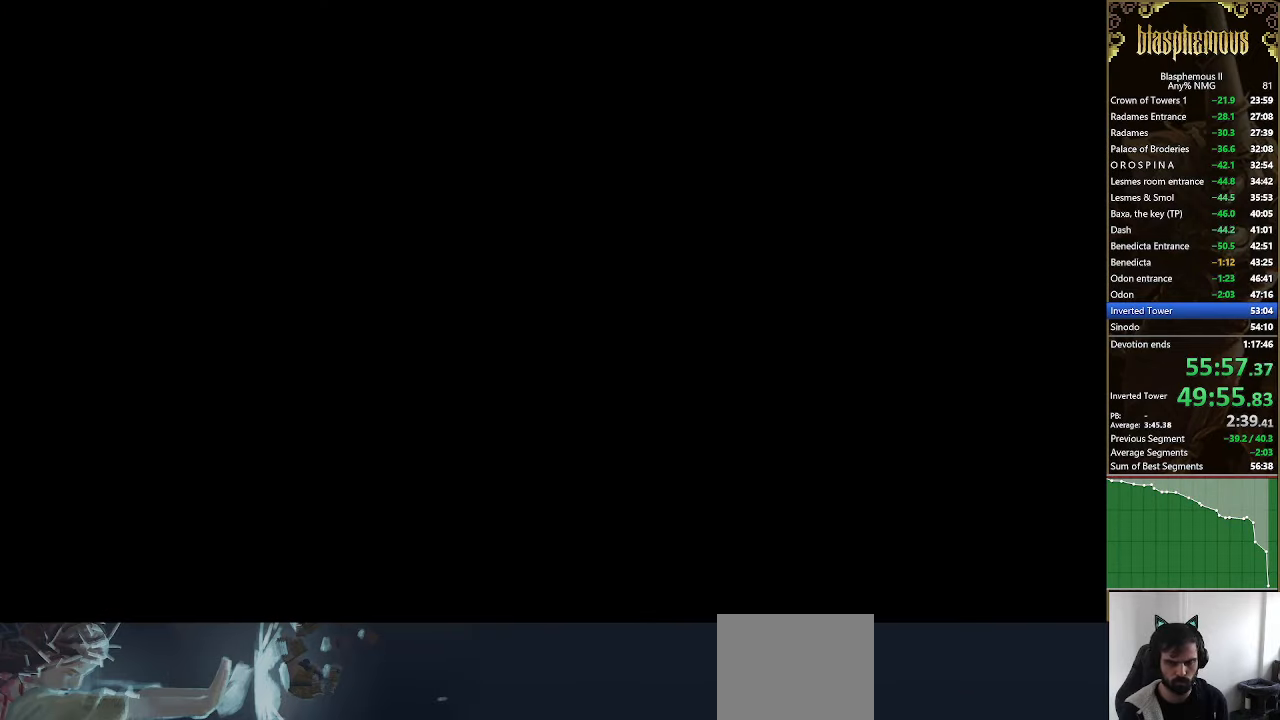
{"buttons": ["DPAD_RIGHT"], "left_stick": "center", "right_stick": "center", "events": []}
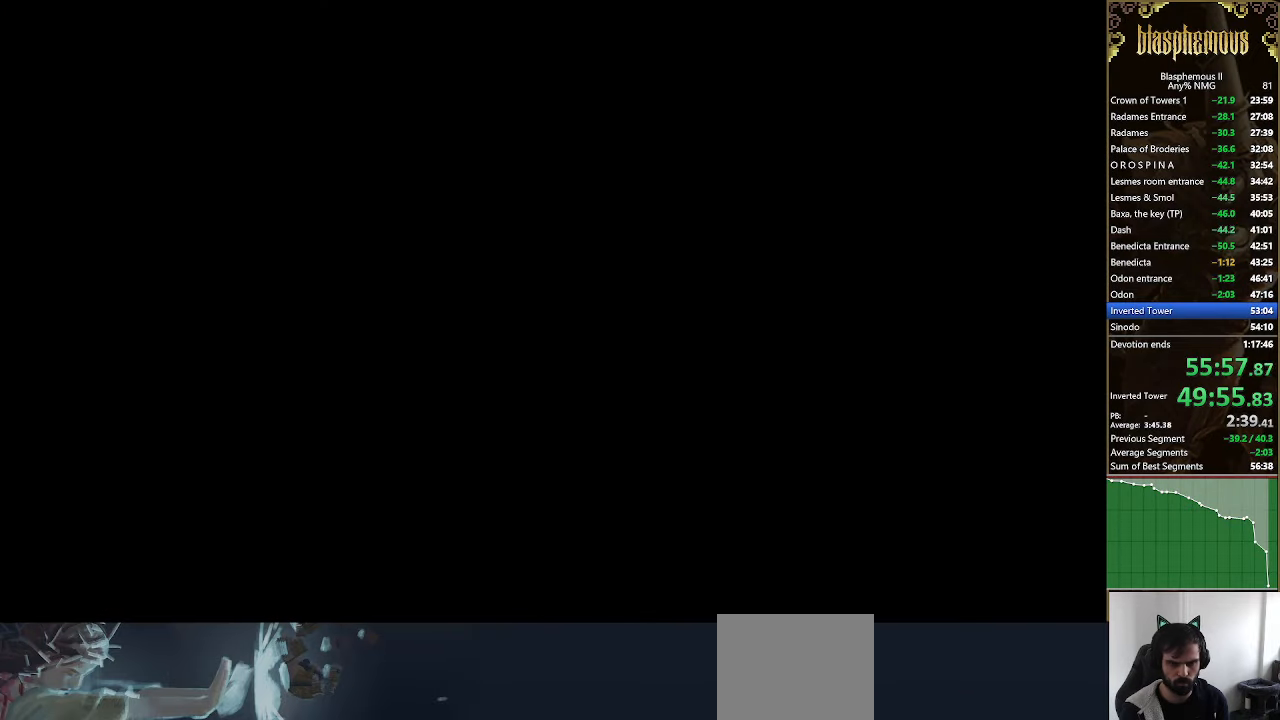
{"buttons": ["CROSS"], "left_stick": "center", "right_stick": "center", "events": [[433, "CROSS", "down"], [433, "DPAD_RIGHT", "up"]]}
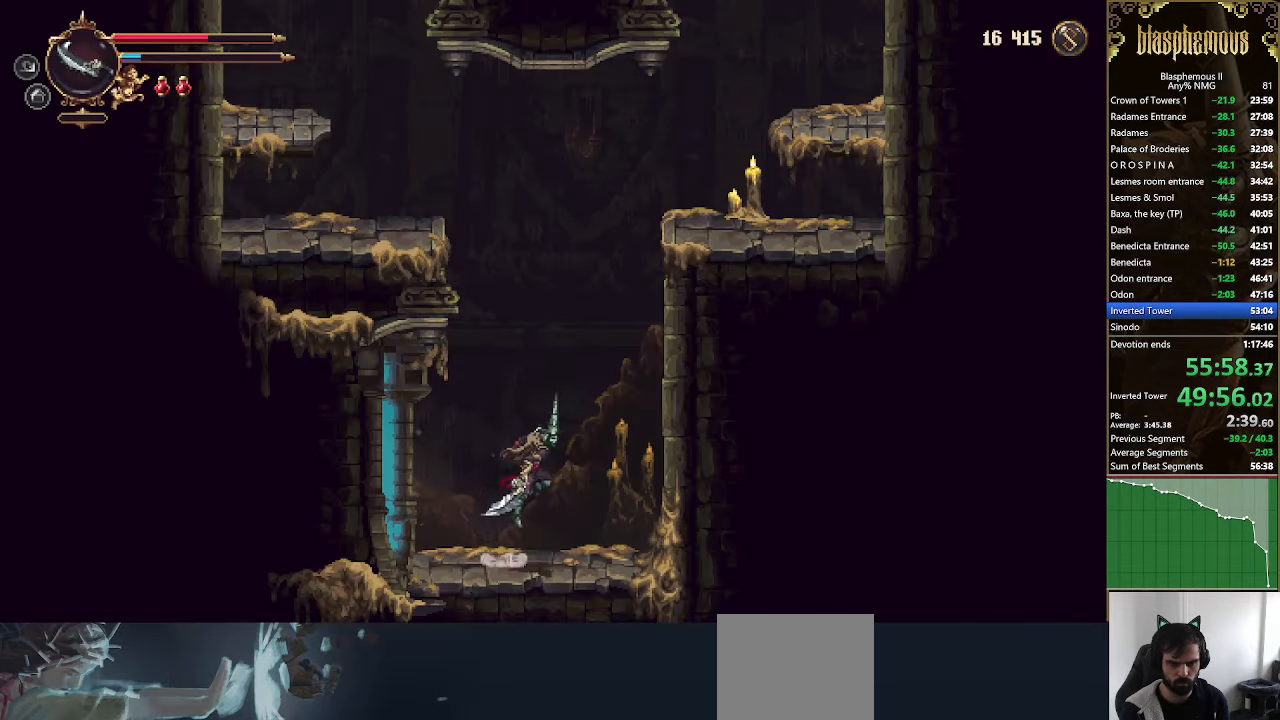
{"buttons": ["L1", "DPAD_LEFT"], "left_stick": "center", "right_stick": "center", "events": [[133, "CROSS", "up"], [166, "CROSS", "down"], [166, "DPAD_LEFT", "down"], [466, "CROSS", "up"], [466, "L1", "down"]]}
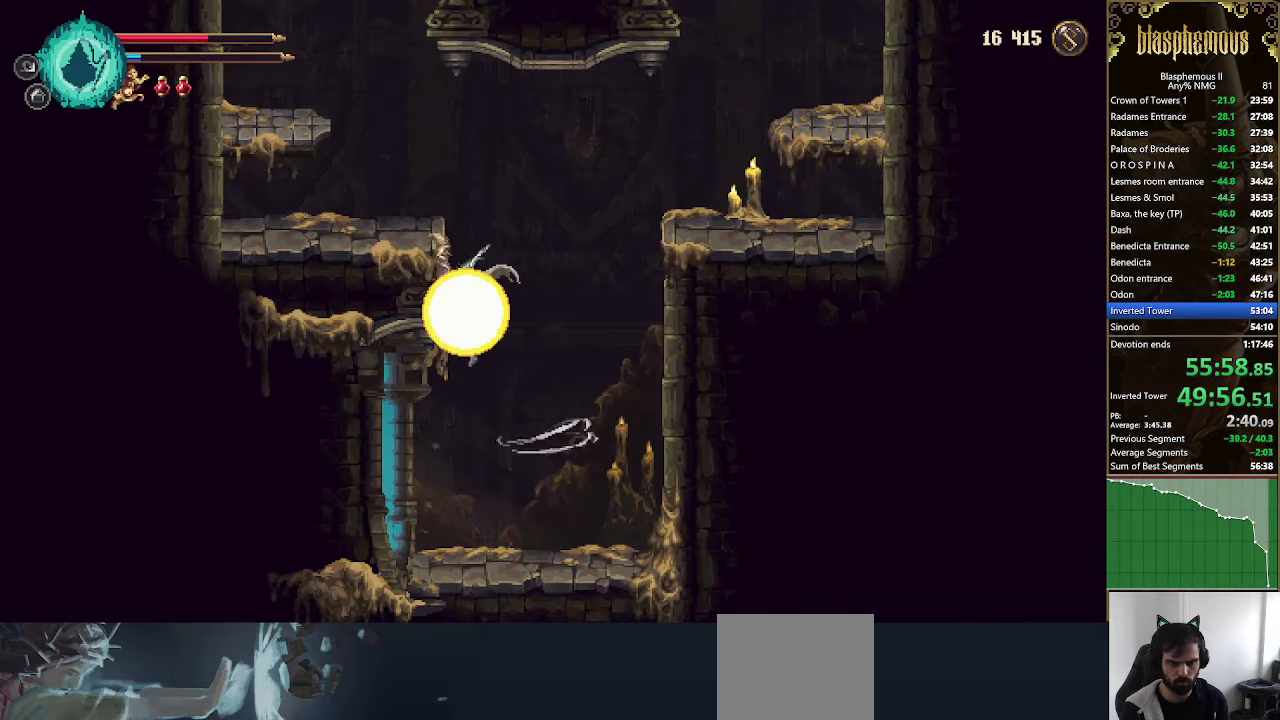
{"buttons": ["CROSS", "DPAD_LEFT"], "left_stick": "center", "right_stick": "center", "events": [[33, "L1", "up"], [300, "CROSS", "down"]]}
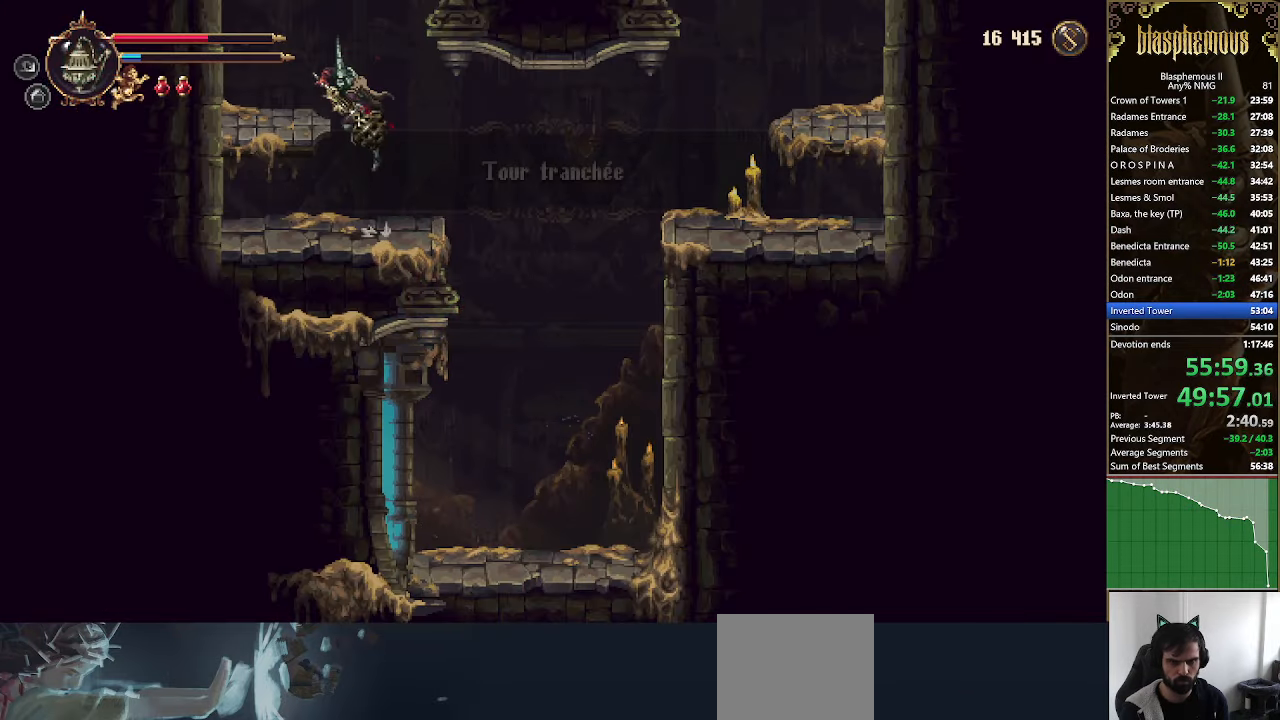
{"buttons": ["CROSS"], "left_stick": "center", "right_stick": "center", "events": [[66, "CROSS", "up"], [300, "CROSS", "down"], [400, "DPAD_LEFT", "up"]]}
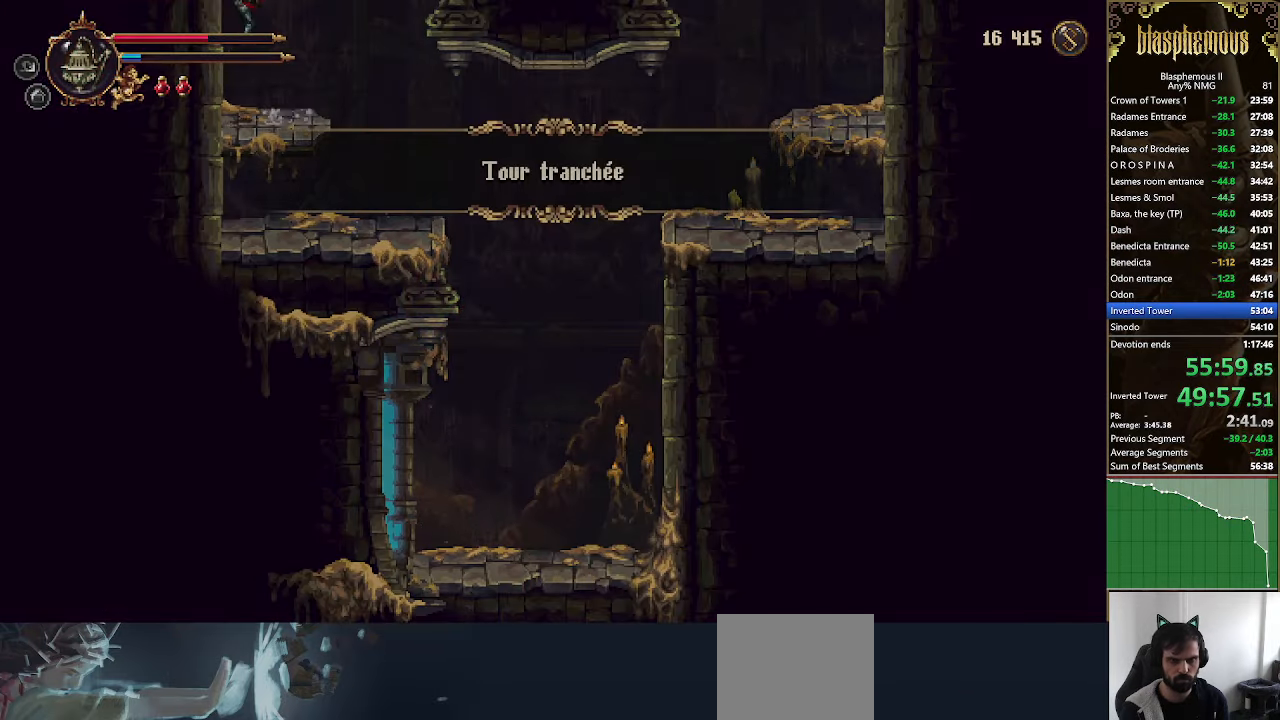
{"buttons": ["CROSS", "DPAD_LEFT"], "left_stick": "center", "right_stick": "center", "events": [[166, "DPAD_LEFT", "down"]]}